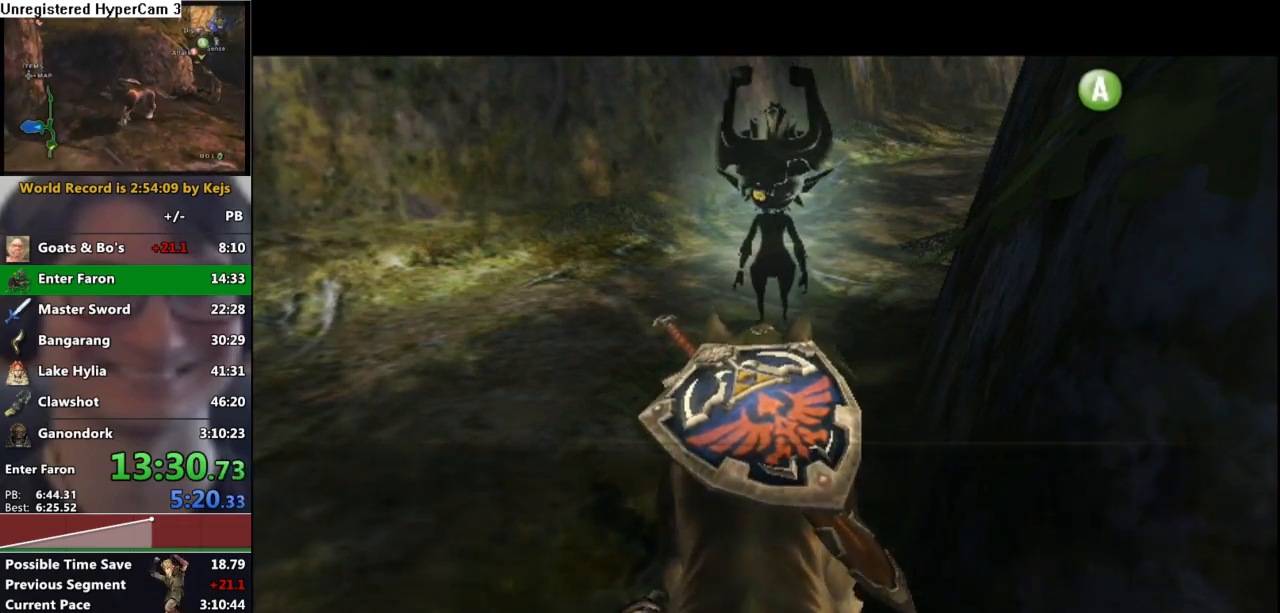
Gameplay with a controller (Nintendo layout); each line is a JSON object with the inputs held at the frame after it. "events" lists button and stick changes between this image and that frame as [ms after this image, input, new state], when the widget could be followed in between. Not read: L3 R3.
{"buttons": ["A"], "left_stick": "center", "right_stick": "center", "events": [[50, "A", "down"], [50, "B", "up"], [100, "A", "up"], [100, "B", "down"], [150, "A", "down"], [150, "B", "up"], [183, "A", "up"], [200, "B", "down"], [267, "A", "down"], [267, "B", "up"], [300, "A", "up"], [317, "B", "down"], [367, "A", "down"], [367, "B", "up"], [417, "A", "up"], [417, "B", "down"], [483, "A", "down"], [483, "B", "up"]]}
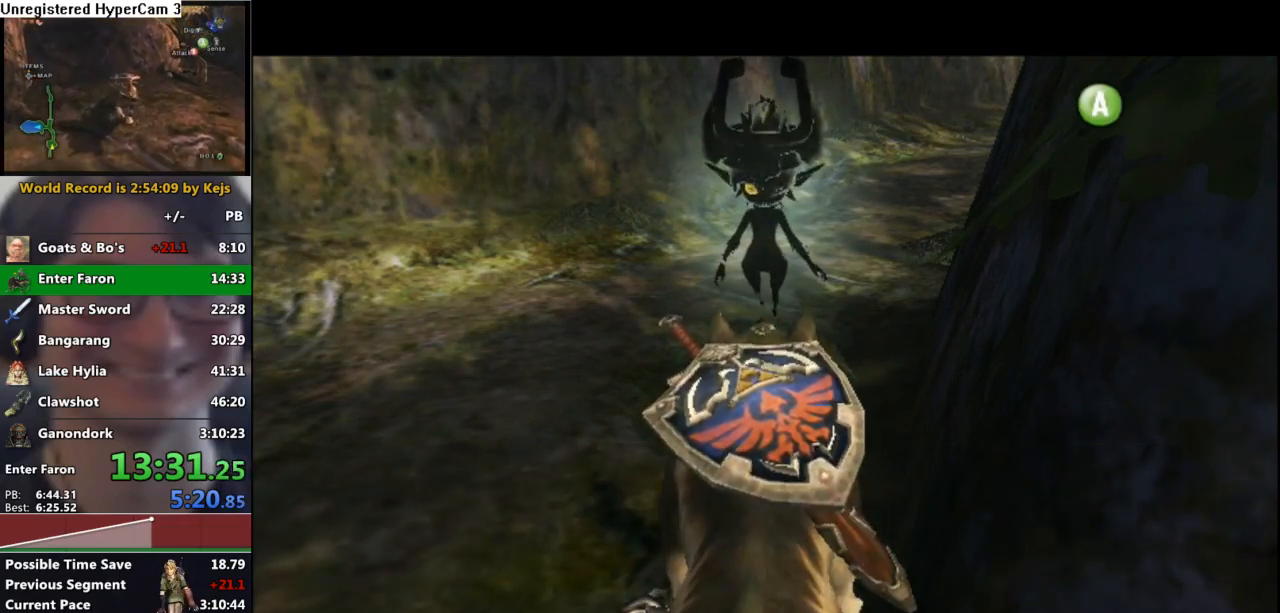
{"buttons": ["A"], "left_stick": "center", "right_stick": "center", "events": [[33, "A", "up"], [33, "B", "down"], [67, "A", "down"], [83, "B", "up"], [117, "A", "up"], [117, "B", "down"], [167, "A", "down"], [167, "B", "up"], [233, "A", "up"], [250, "B", "down"], [300, "A", "down"], [300, "B", "up"], [333, "A", "up"], [350, "B", "down"], [400, "A", "down"], [400, "B", "up"], [433, "A", "up"], [433, "B", "down"], [500, "A", "down"], [500, "B", "up"]]}
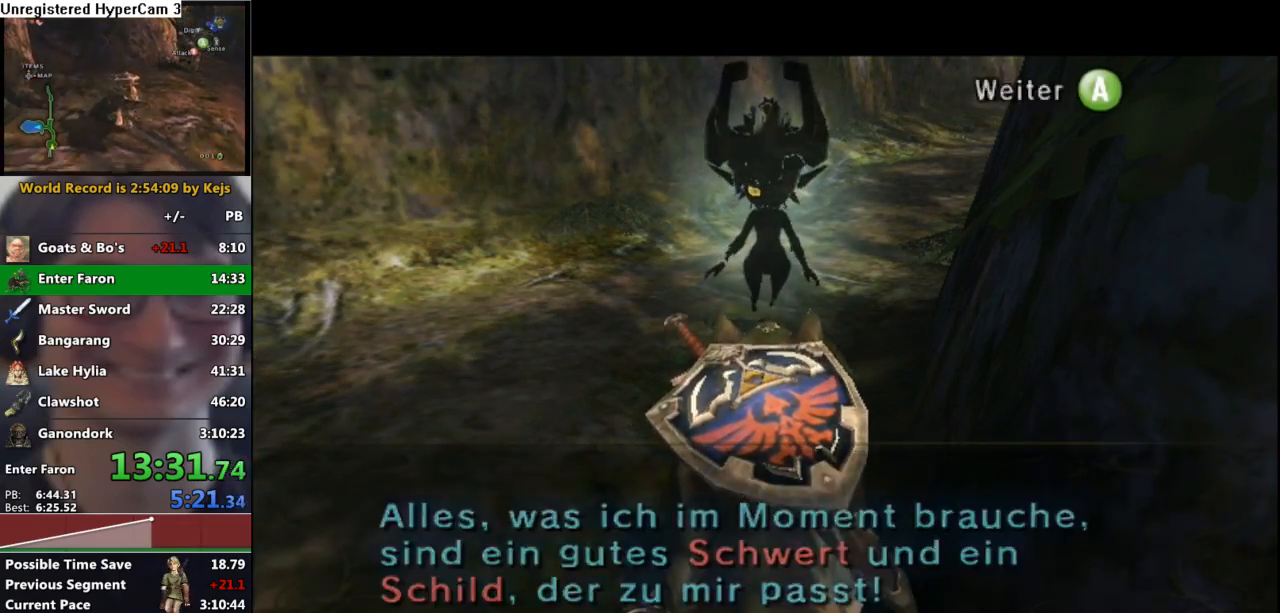
{"buttons": ["B"], "left_stick": "center", "right_stick": "center", "events": [[50, "A", "up"], [67, "B", "down"], [117, "A", "down"], [133, "B", "up"], [150, "A", "up"], [150, "B", "down"], [217, "A", "down"], [233, "B", "up"], [267, "A", "up"], [267, "B", "down"], [317, "A", "down"], [333, "B", "up"], [367, "A", "up"], [383, "B", "down"], [417, "A", "down"], [417, "B", "up"], [467, "A", "up"], [467, "B", "down"]]}
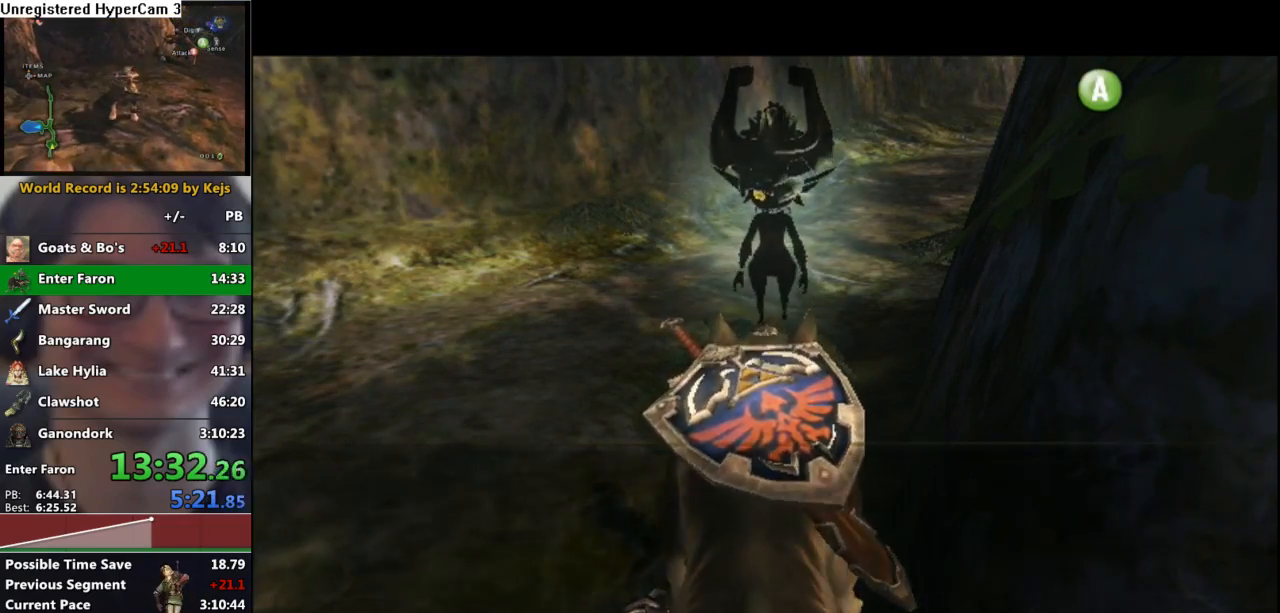
{"buttons": ["B"], "left_stick": "center", "right_stick": "center", "events": [[33, "A", "down"], [33, "B", "up"], [83, "A", "up"], [83, "B", "down"], [117, "A", "down"], [117, "B", "up"], [183, "A", "up"], [183, "B", "down"], [217, "A", "down"], [233, "B", "up"], [283, "B", "down"], [350, "A", "up"], [417, "A", "down"], [417, "B", "up"], [467, "A", "up"], [483, "B", "down"]]}
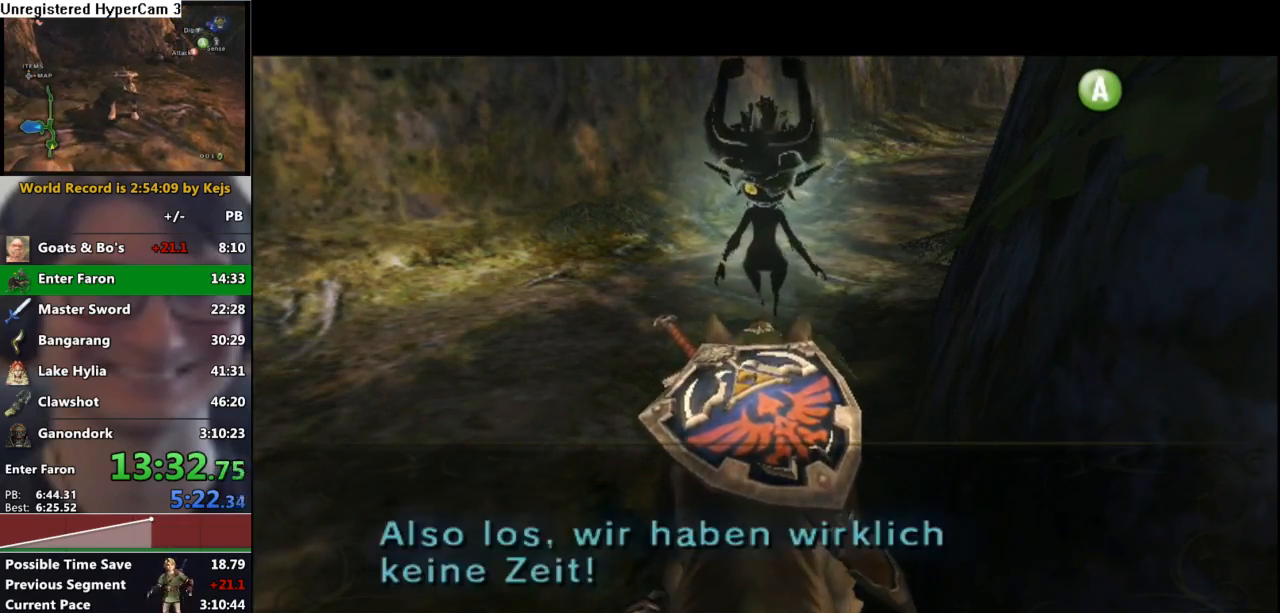
{"buttons": [], "left_stick": "center", "right_stick": "center", "events": [[33, "A", "down"], [50, "B", "up"], [83, "A", "up"], [100, "B", "down"], [133, "A", "down"], [133, "B", "up"], [183, "A", "up"], [183, "B", "down"], [250, "A", "down"], [250, "B", "up"], [300, "A", "up"], [317, "B", "down"], [350, "B", "up"], [383, "A", "down"], [417, "A", "up"]]}
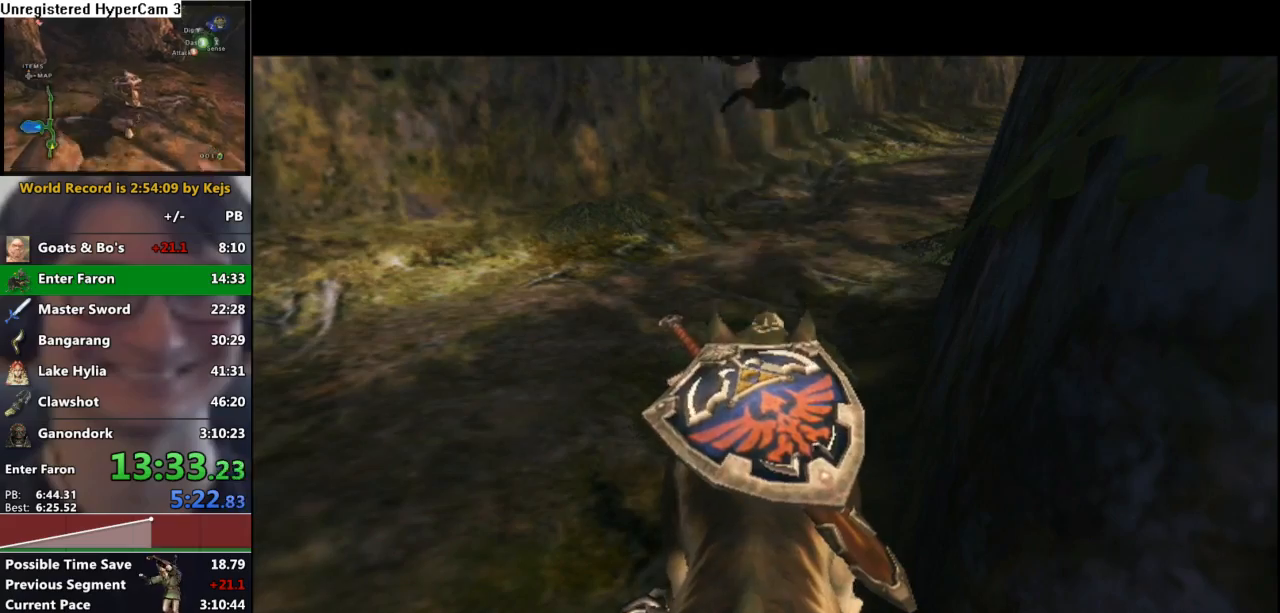
{"buttons": [], "left_stick": "up", "right_stick": "center", "events": [[283, "left_stick", "up"], [400, "A", "down"], [450, "A", "up"]]}
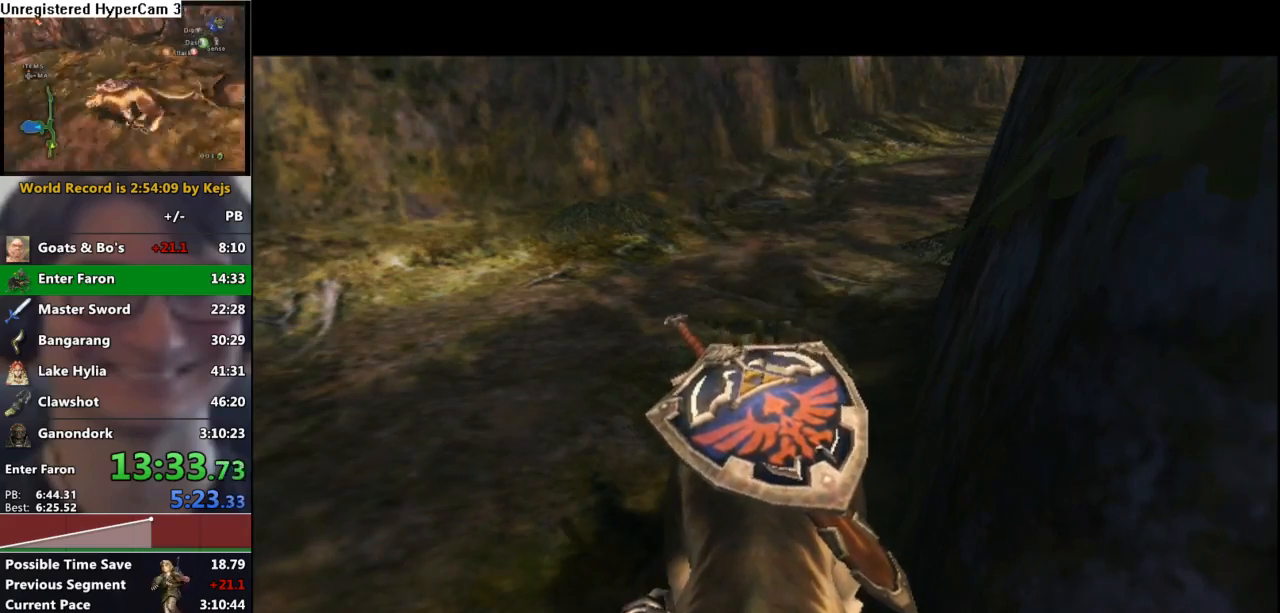
{"buttons": ["A"], "left_stick": "up", "right_stick": "center", "events": [[50, "A", "down"], [100, "A", "up"], [200, "A", "down"], [267, "A", "up"], [367, "A", "down"], [400, "A", "up"], [500, "A", "down"]]}
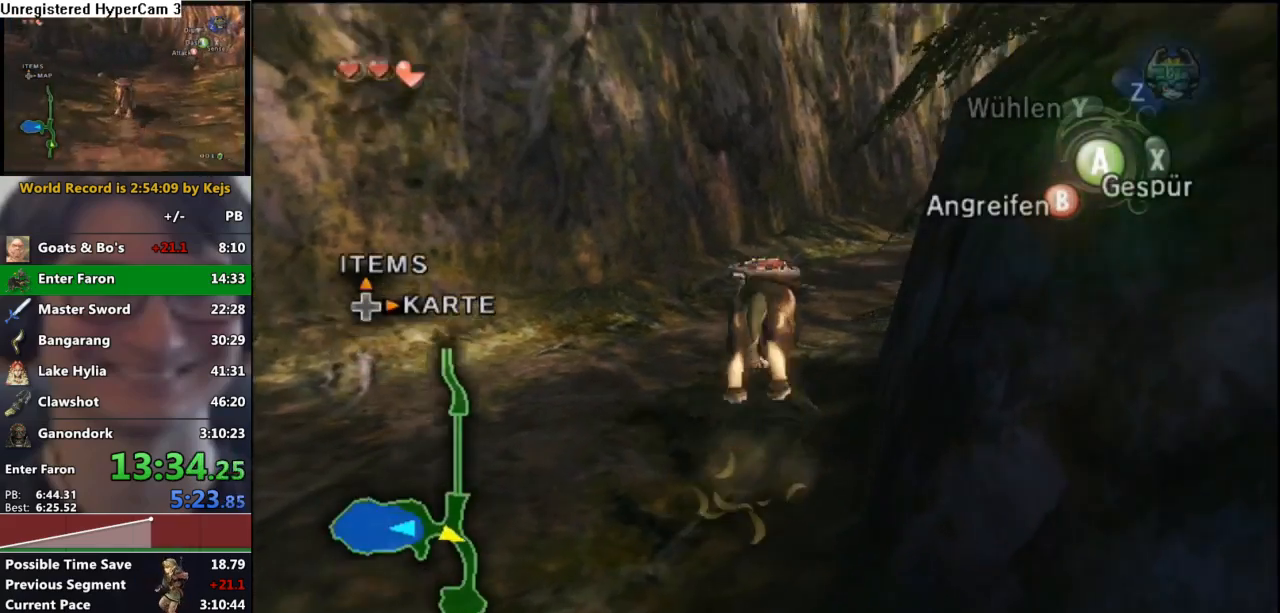
{"buttons": [], "left_stick": "up-right", "right_stick": "center", "events": [[83, "A", "up"], [183, "A", "down"], [183, "left_stick", "up-right"], [233, "A", "up"], [333, "A", "down"], [417, "A", "up"]]}
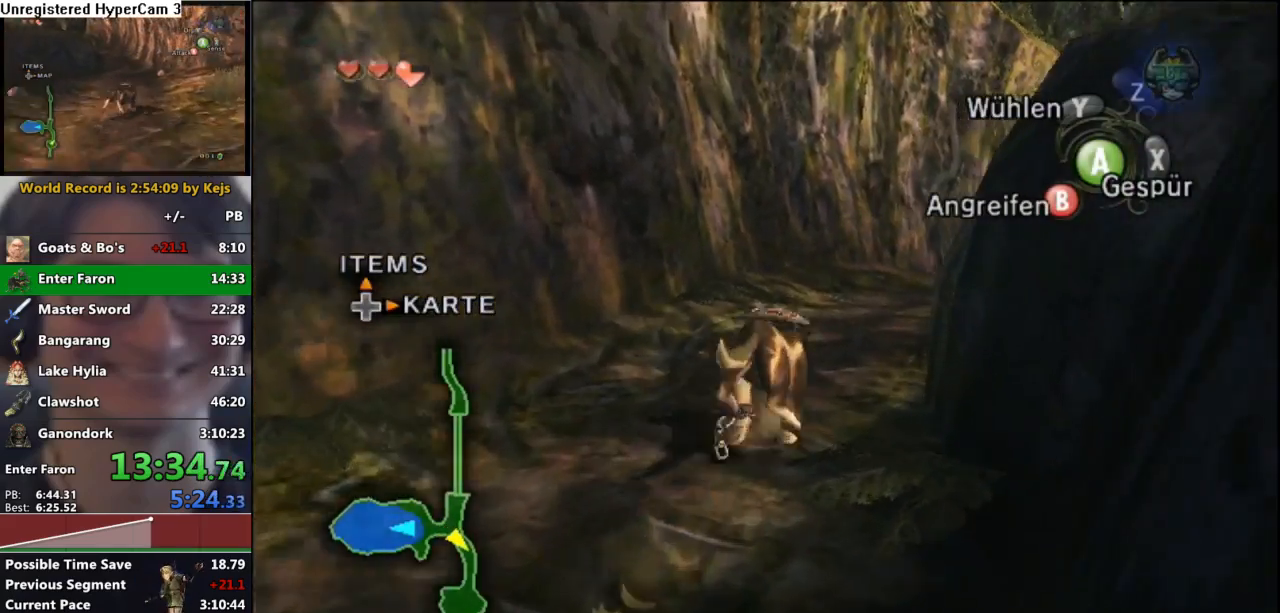
{"buttons": [], "left_stick": "up-right", "right_stick": "center", "events": [[17, "A", "down"], [100, "A", "up"], [183, "A", "down"], [267, "A", "up"], [367, "A", "down"], [433, "A", "up"]]}
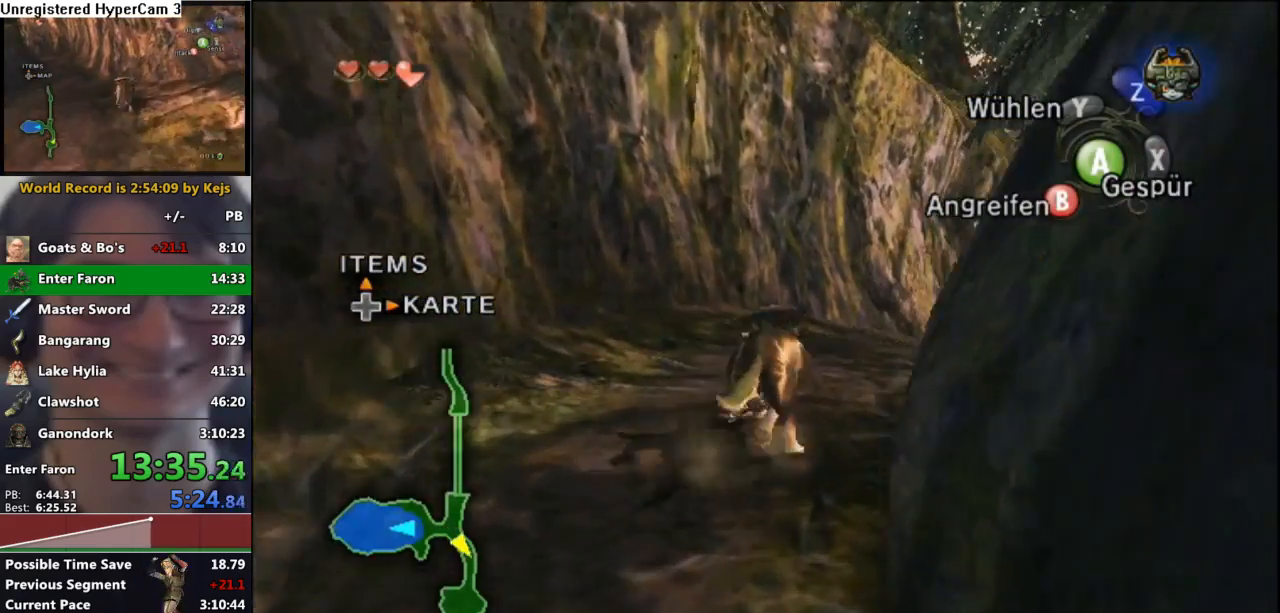
{"buttons": [], "left_stick": "up-right", "right_stick": "center", "events": [[50, "A", "down"], [100, "A", "up"], [217, "A", "down"], [283, "A", "up"], [383, "A", "down"], [450, "A", "up"]]}
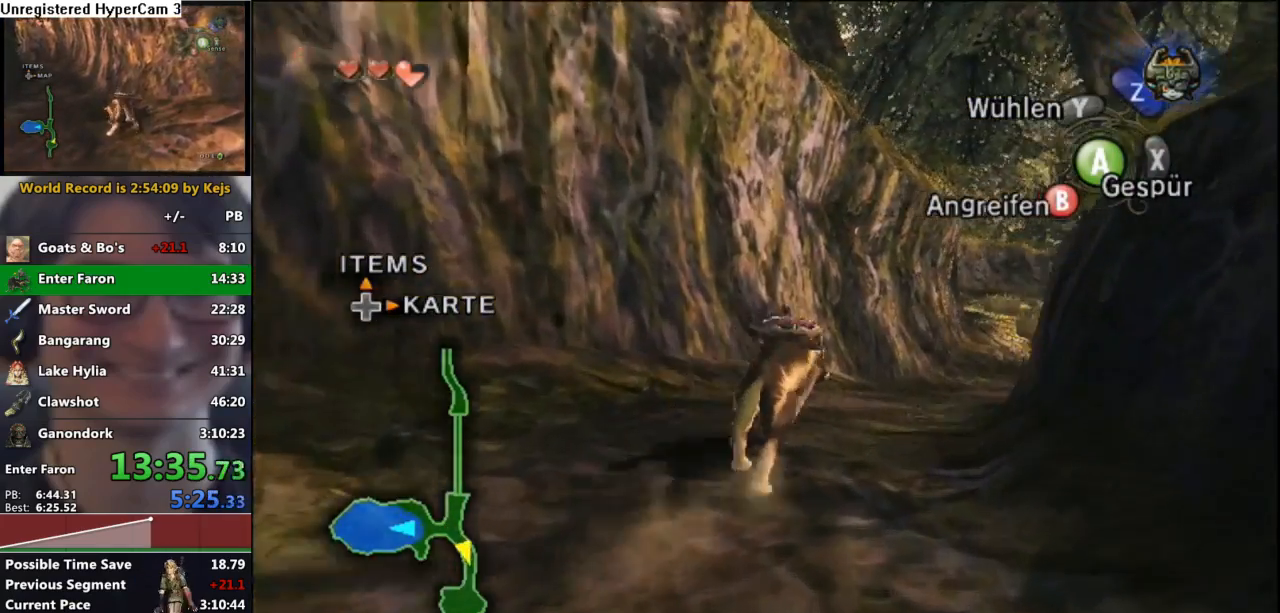
{"buttons": [], "left_stick": "up", "right_stick": "center", "events": [[50, "A", "down"], [117, "A", "up"], [217, "A", "down"], [283, "A", "up"], [383, "A", "down"], [433, "A", "up"], [433, "left_stick", "up"]]}
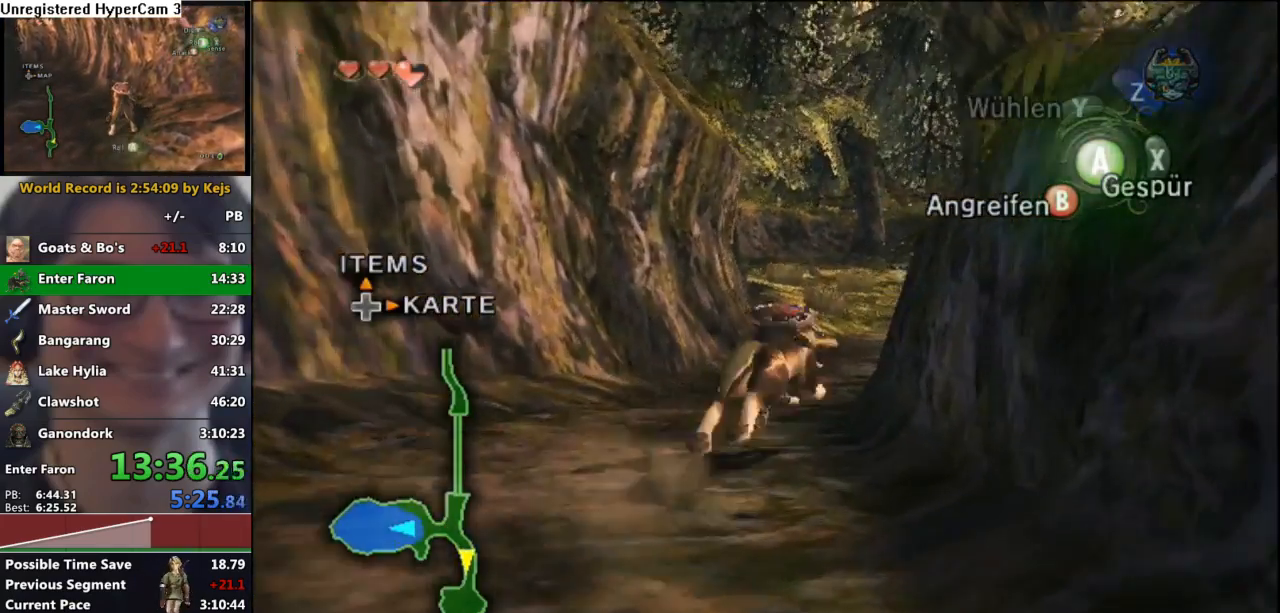
{"buttons": [], "left_stick": "up", "right_stick": "center", "events": [[33, "A", "down"], [117, "A", "up"], [183, "A", "down"], [283, "A", "up"], [367, "A", "down"], [433, "A", "up"]]}
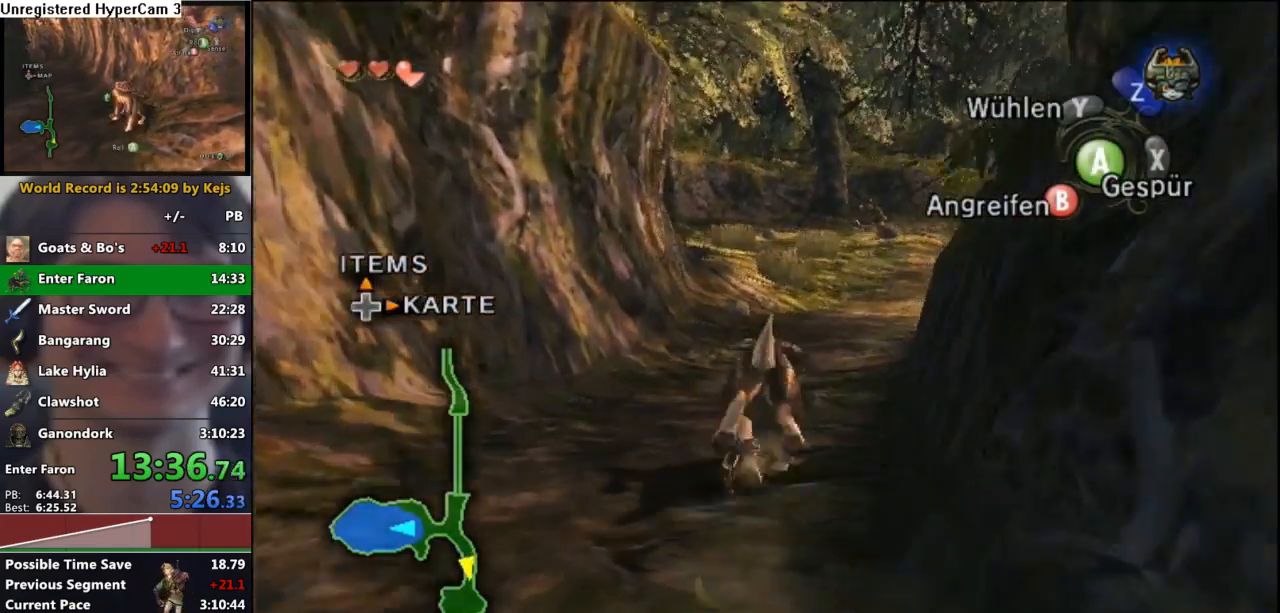
{"buttons": [], "left_stick": "up", "right_stick": "center", "events": [[33, "A", "down"], [100, "A", "up"], [183, "A", "down"], [267, "A", "up"], [383, "A", "down"], [450, "A", "up"]]}
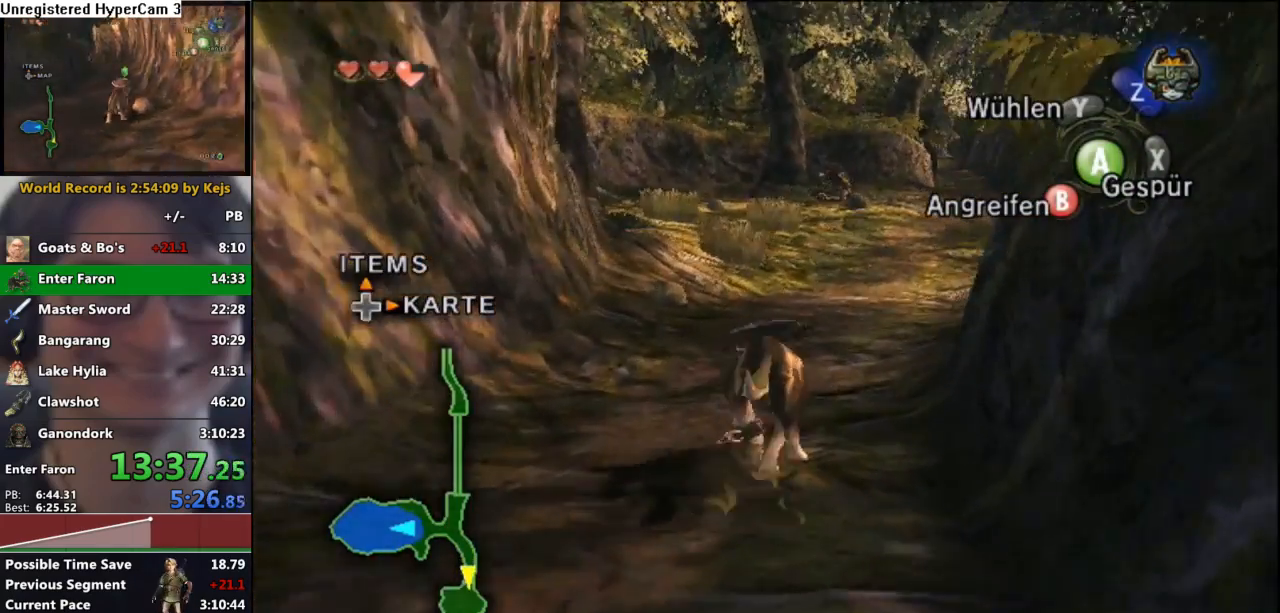
{"buttons": [], "left_stick": "up", "right_stick": "center", "events": [[50, "A", "down"], [100, "A", "up"], [233, "A", "down"], [300, "A", "up"], [417, "A", "down"], [483, "A", "up"]]}
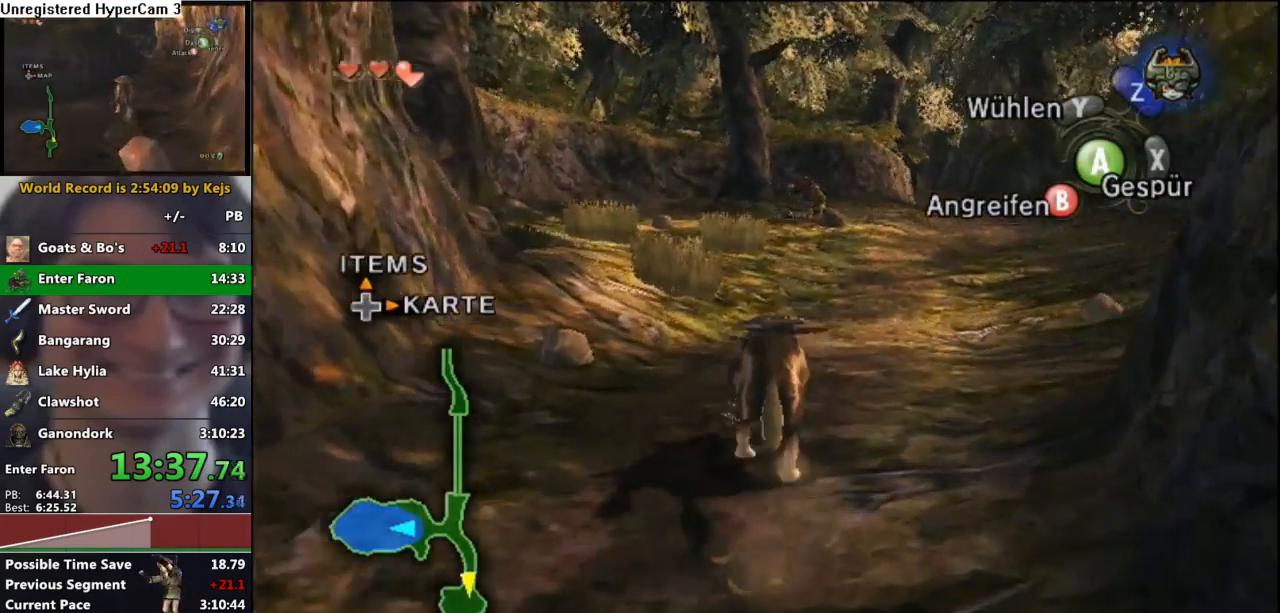
{"buttons": [], "left_stick": "up", "right_stick": "center", "events": [[83, "A", "down"], [150, "A", "up"], [250, "A", "down"], [283, "A", "up"], [383, "A", "down"], [450, "A", "up"]]}
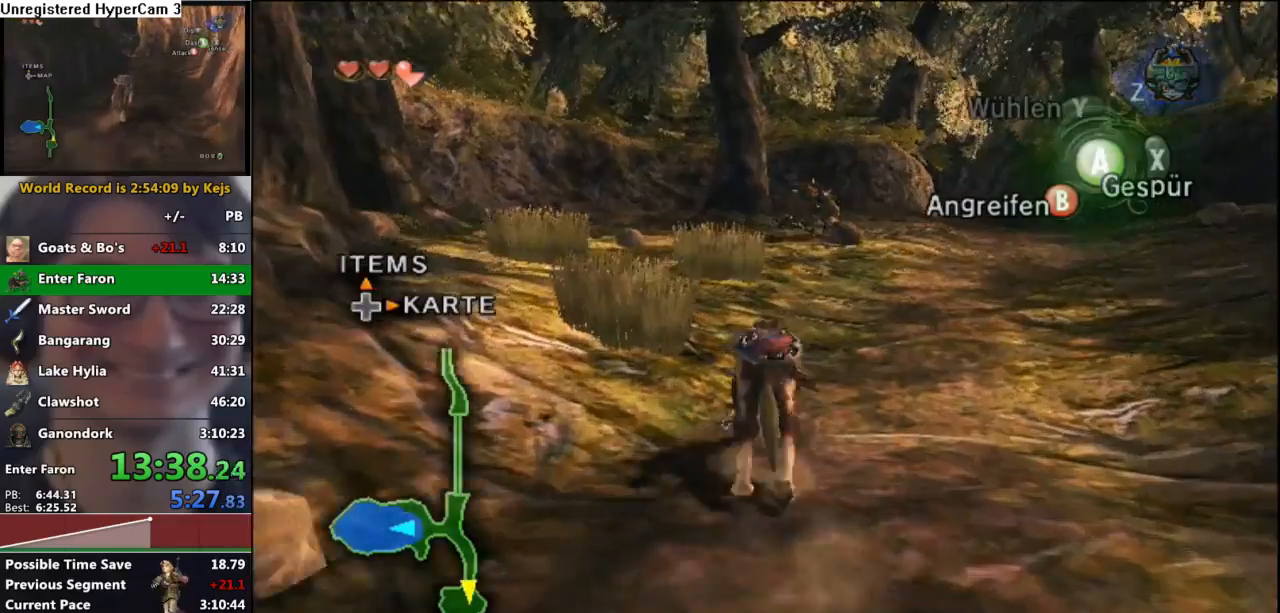
{"buttons": [], "left_stick": "up", "right_stick": "center", "events": [[50, "A", "down"], [100, "A", "up"], [267, "B", "down"], [367, "B", "up"]]}
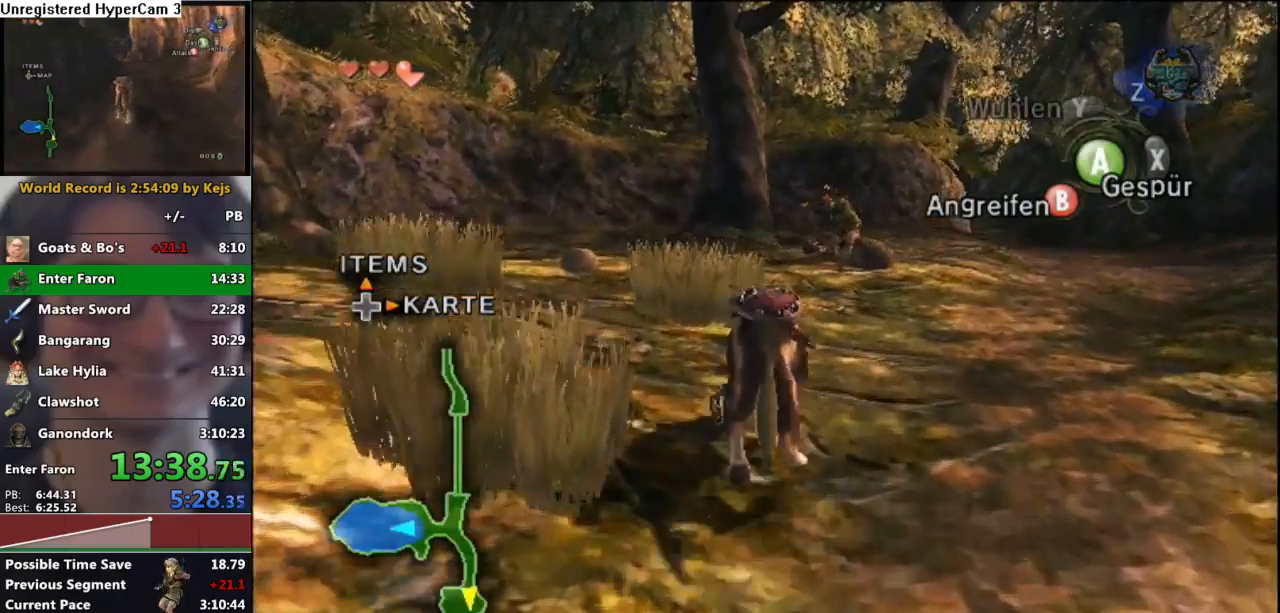
{"buttons": [], "left_stick": "left", "right_stick": "right", "events": [[167, "left_stick", "up-left"], [200, "right_stick", "right"], [300, "left_stick", "left"]]}
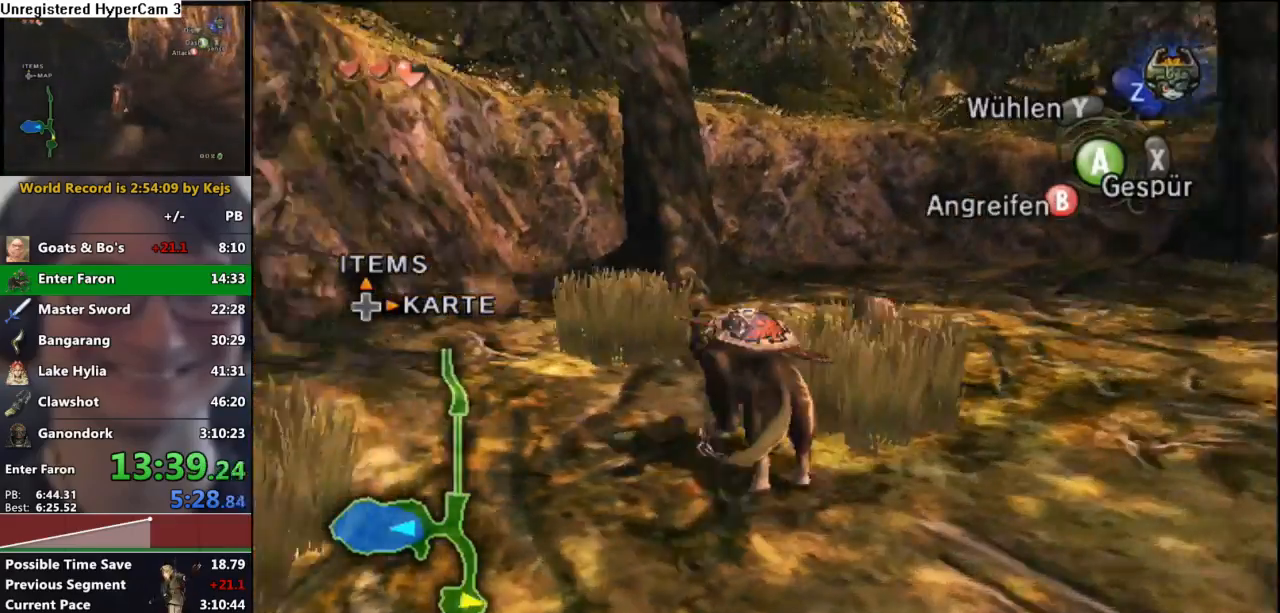
{"buttons": [], "left_stick": "up", "right_stick": "center", "events": [[167, "left_stick", "up-left"], [367, "right_stick", "center"], [417, "left_stick", "up"]]}
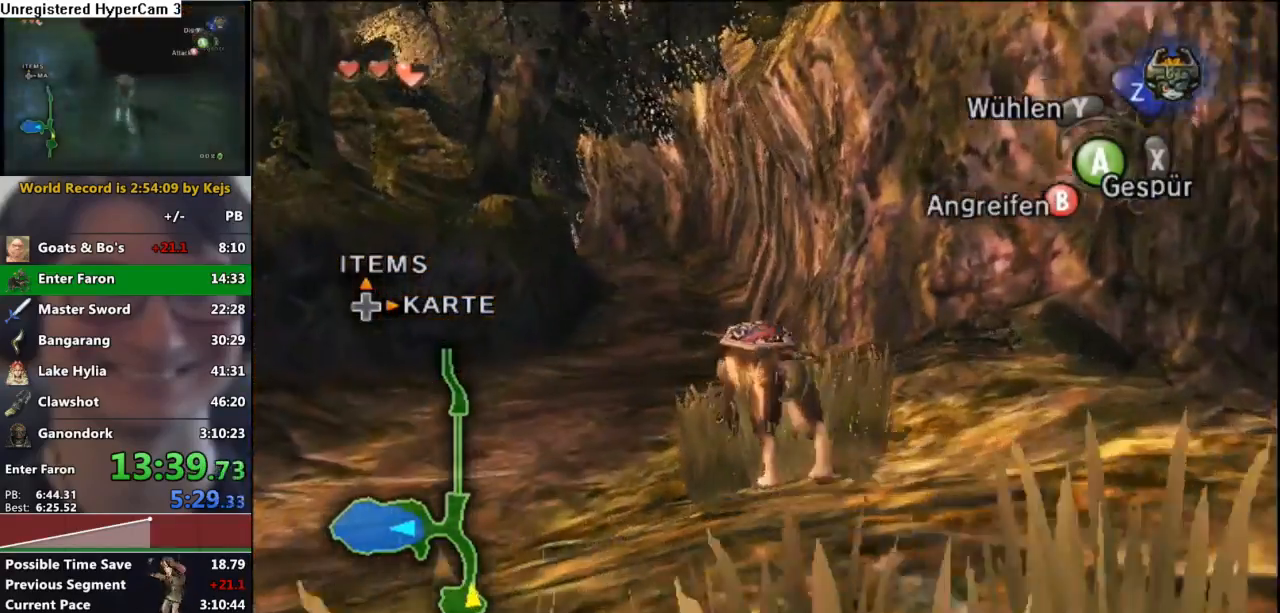
{"buttons": [], "left_stick": "center", "right_stick": "center", "events": [[500, "left_stick", "center"]]}
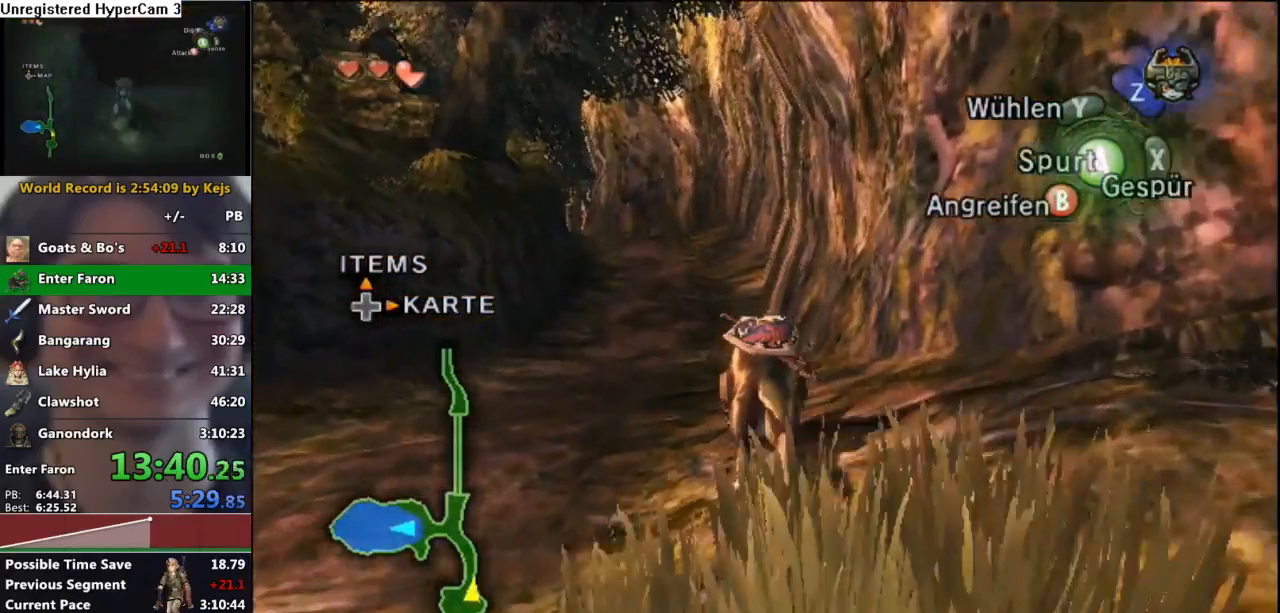
{"buttons": ["A"], "left_stick": "center", "right_stick": "center", "events": [[67, "A", "down"], [117, "A", "up"], [200, "A", "down"], [267, "A", "up"], [333, "A", "down"], [417, "A", "up"], [483, "A", "down"]]}
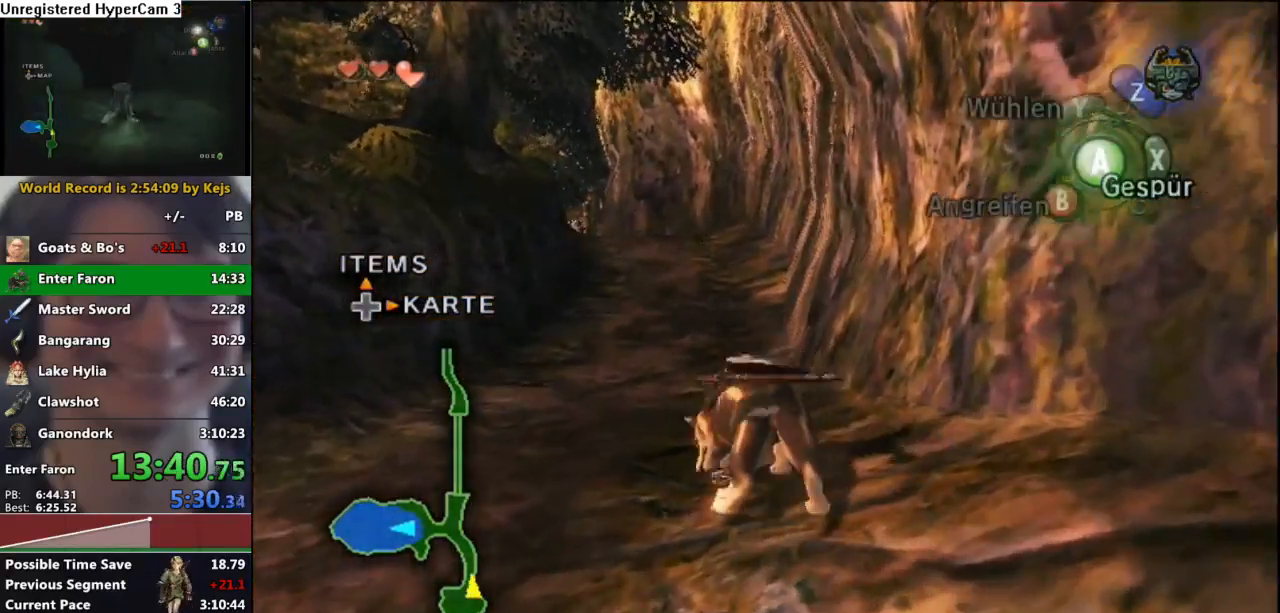
{"buttons": [], "left_stick": "center", "right_stick": "center", "events": [[83, "A", "up"]]}
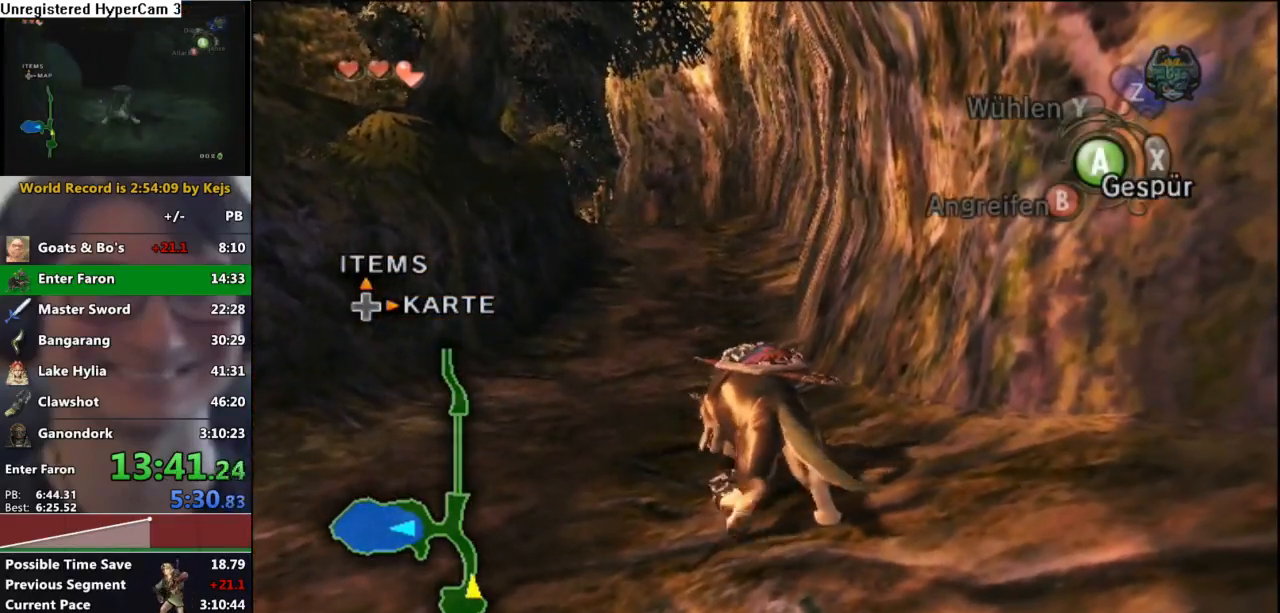
{"buttons": [], "left_stick": "up-right", "right_stick": "center", "events": [[317, "left_stick", "up-left"], [483, "left_stick", "up-right"]]}
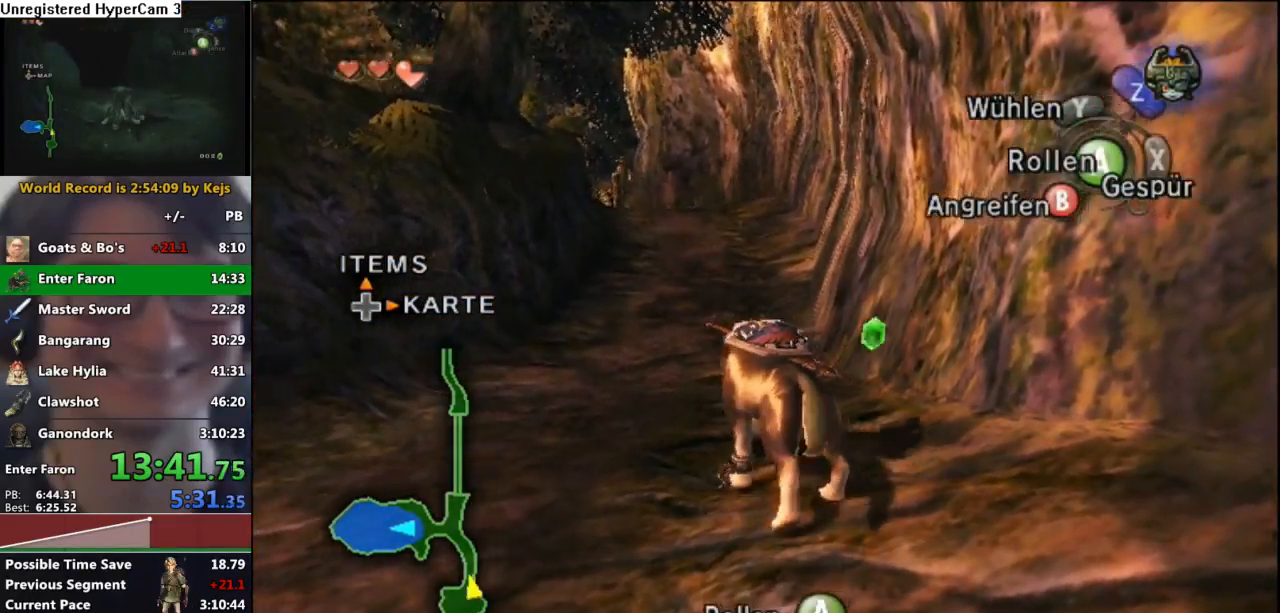
{"buttons": [], "left_stick": "up-left", "right_stick": "center", "events": [[283, "left_stick", "up-left"]]}
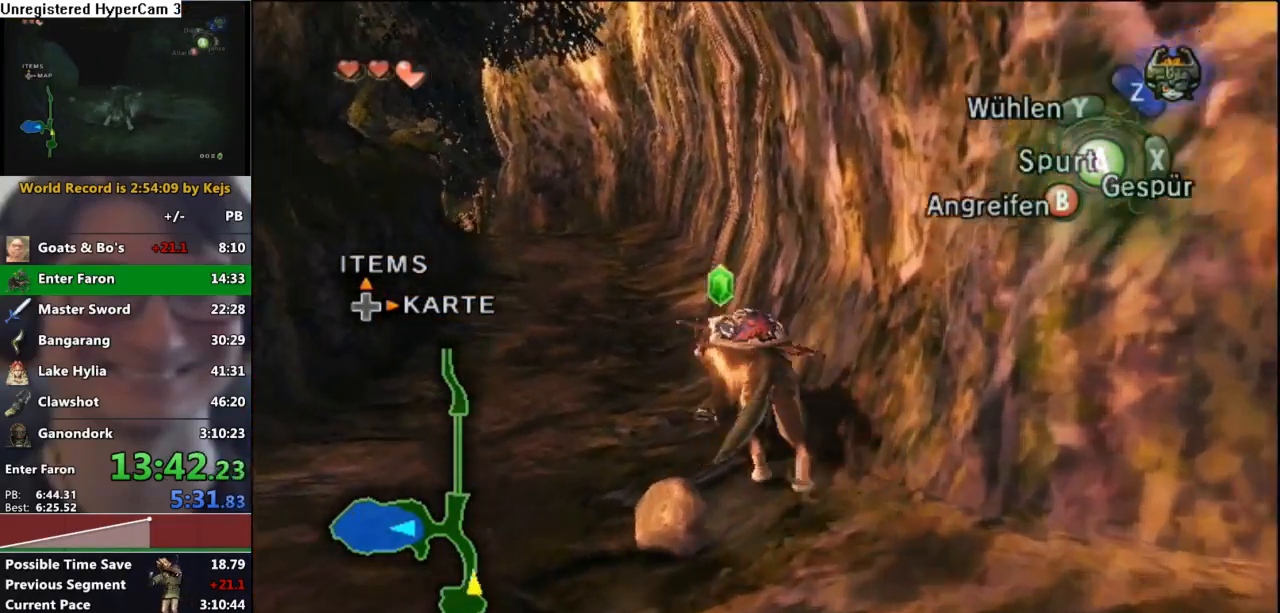
{"buttons": [], "left_stick": "up", "right_stick": "center", "events": [[450, "left_stick", "up"]]}
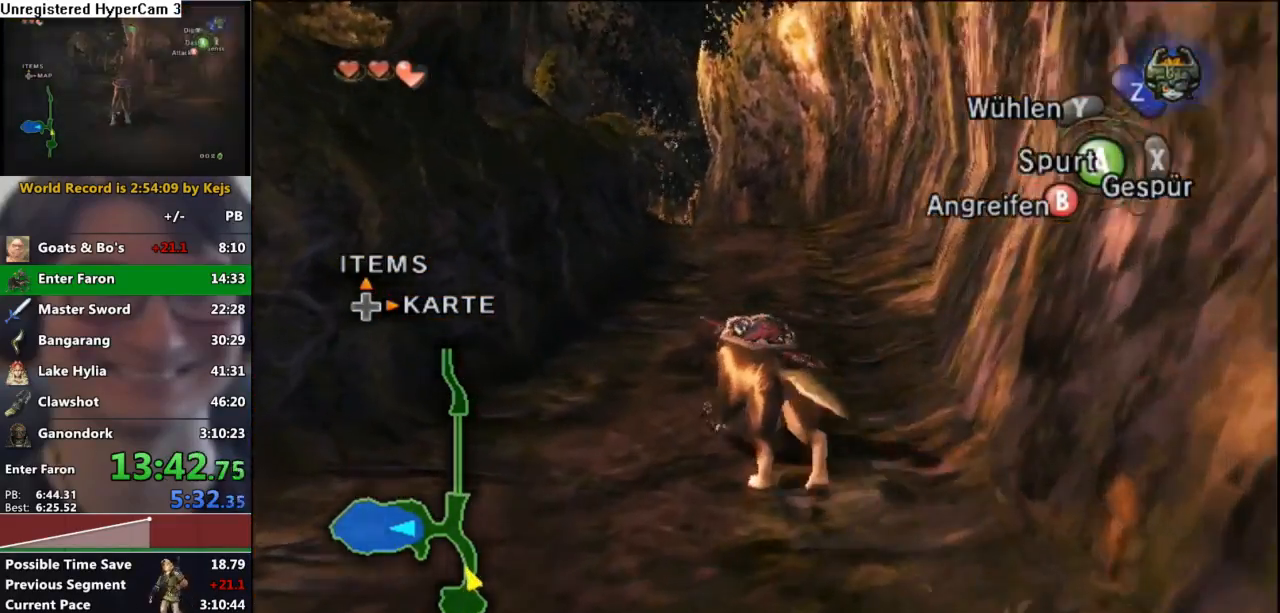
{"buttons": [], "left_stick": "up", "right_stick": "center", "events": []}
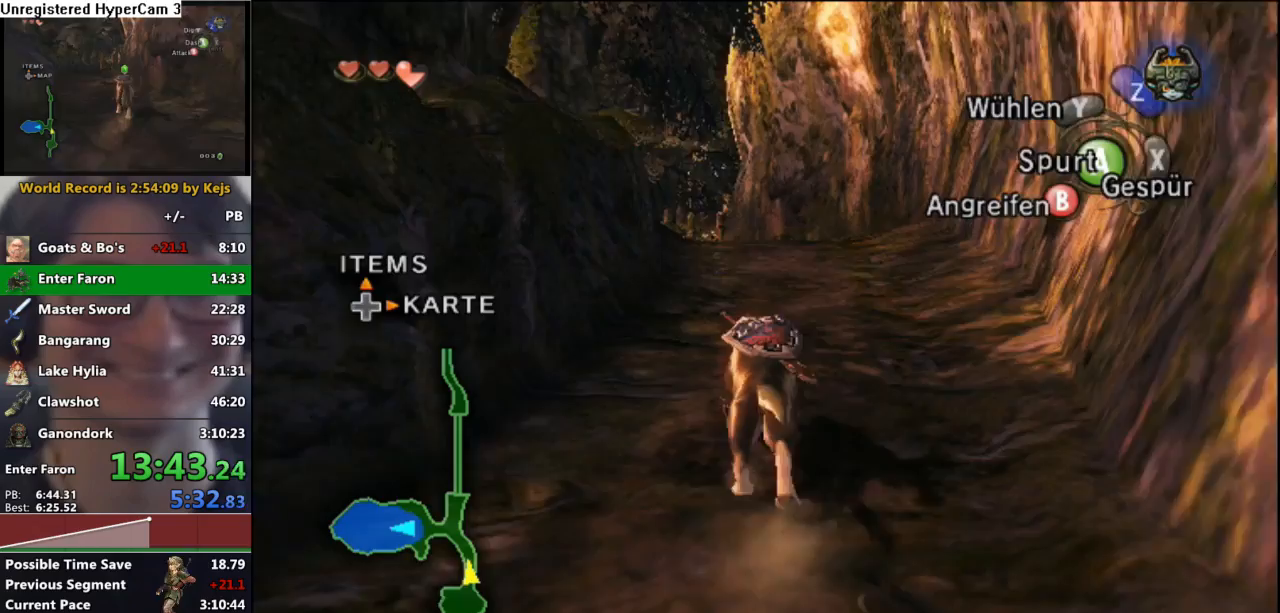
{"buttons": [], "left_stick": "up", "right_stick": "center", "events": []}
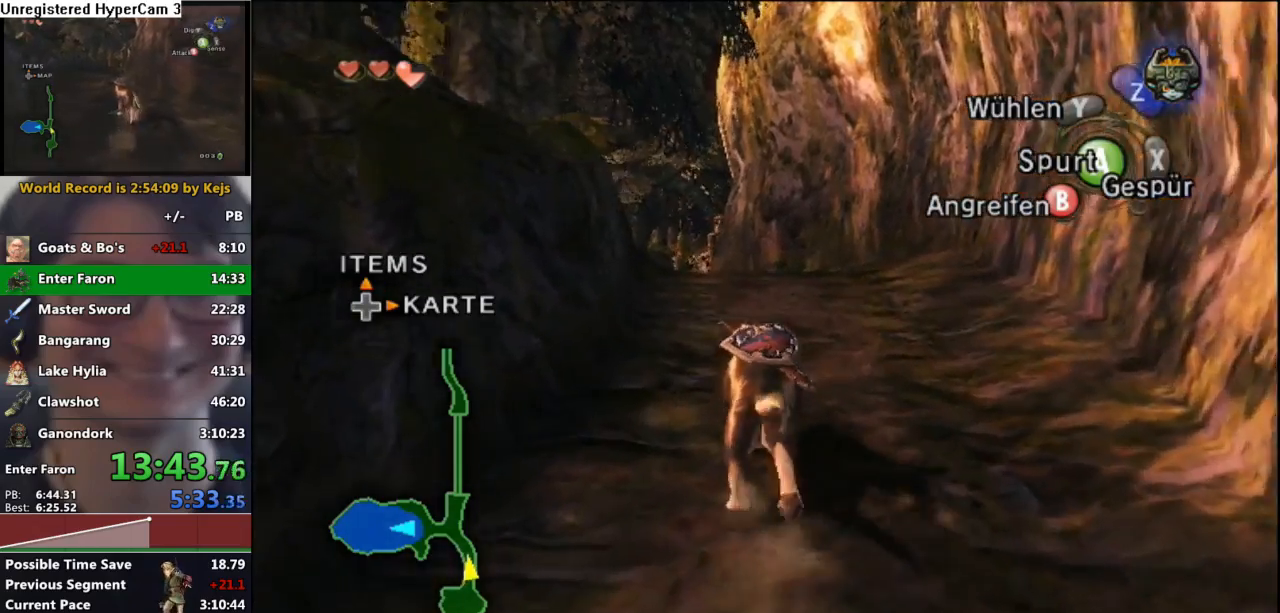
{"buttons": [], "left_stick": "up", "right_stick": "center", "events": [[200, "left_stick", "up-left"], [450, "left_stick", "up"]]}
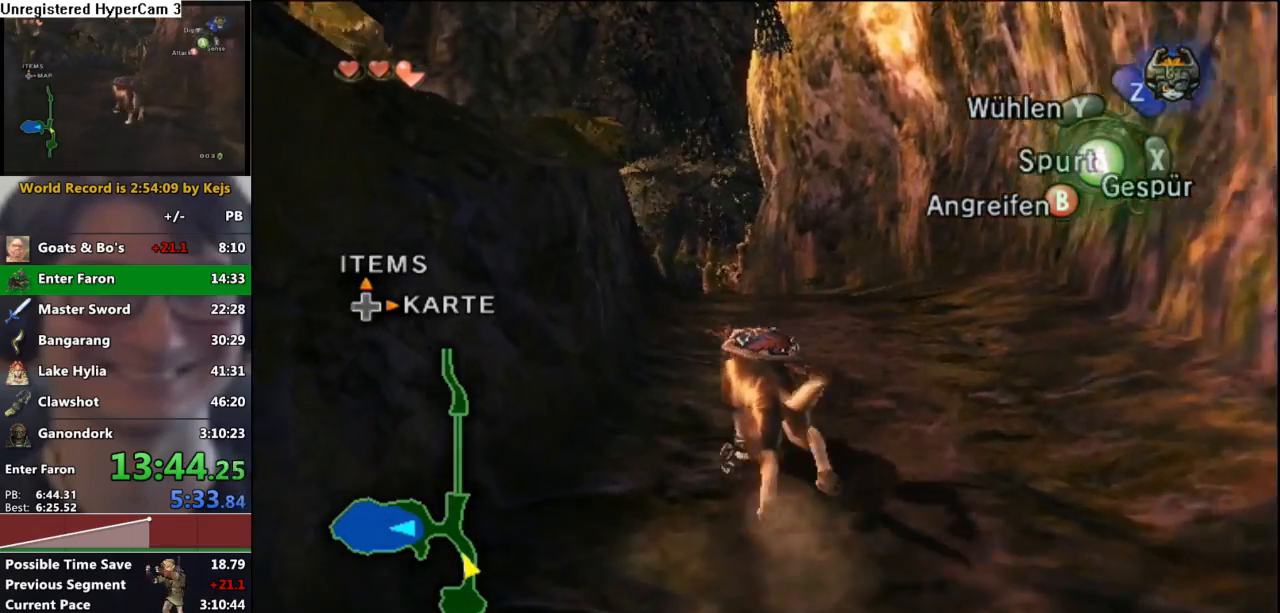
{"buttons": [], "left_stick": "up", "right_stick": "center", "events": [[33, "X", "down"], [133, "X", "up"], [233, "A", "down"], [300, "A", "up"], [383, "A", "down"], [483, "A", "up"]]}
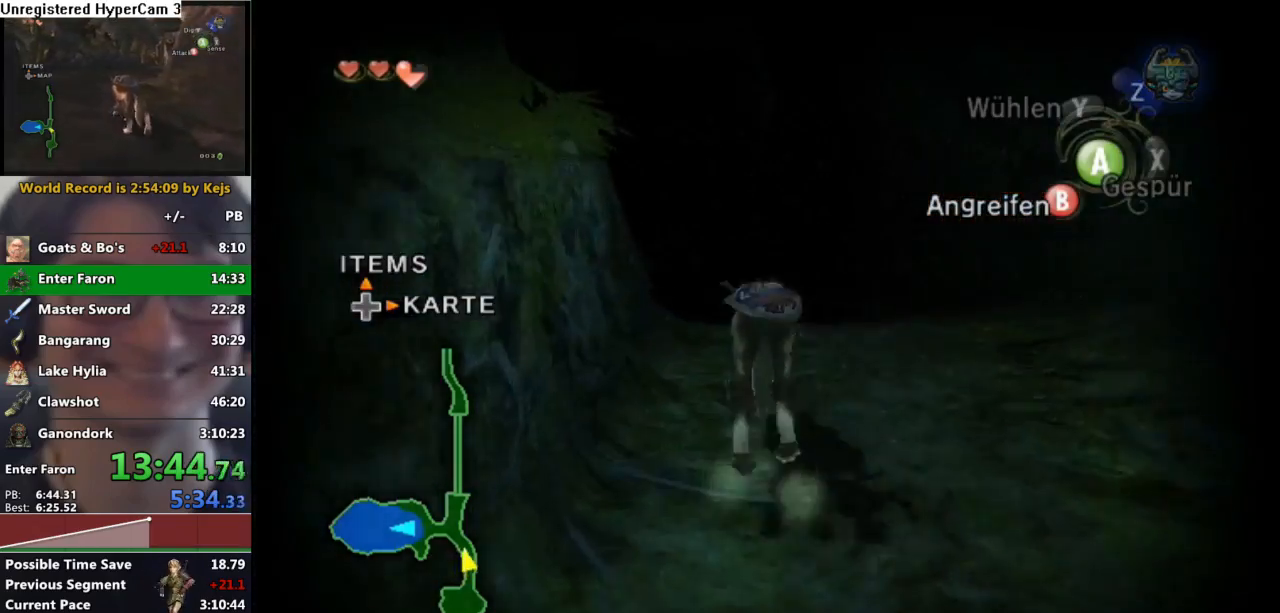
{"buttons": [], "left_stick": "center", "right_stick": "center", "events": [[417, "Y", "down"], [433, "left_stick", "center"], [500, "Y", "up"]]}
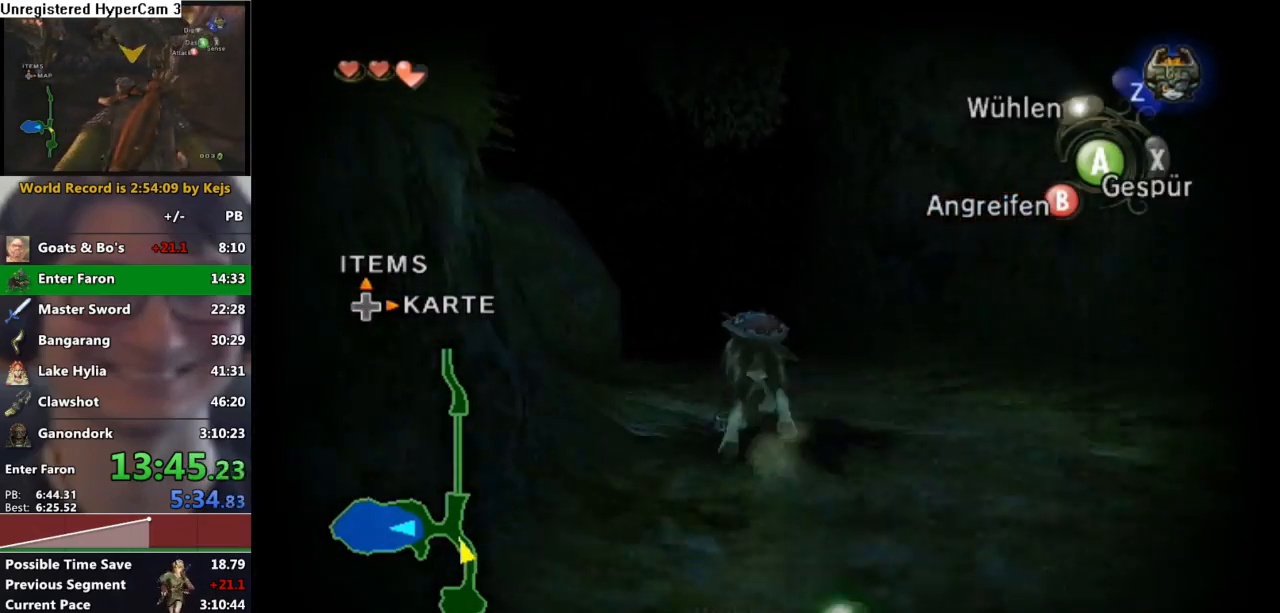
{"buttons": [], "left_stick": "center", "right_stick": "center", "events": [[67, "Y", "down"], [133, "Y", "up"], [183, "Y", "down"], [300, "Y", "up"]]}
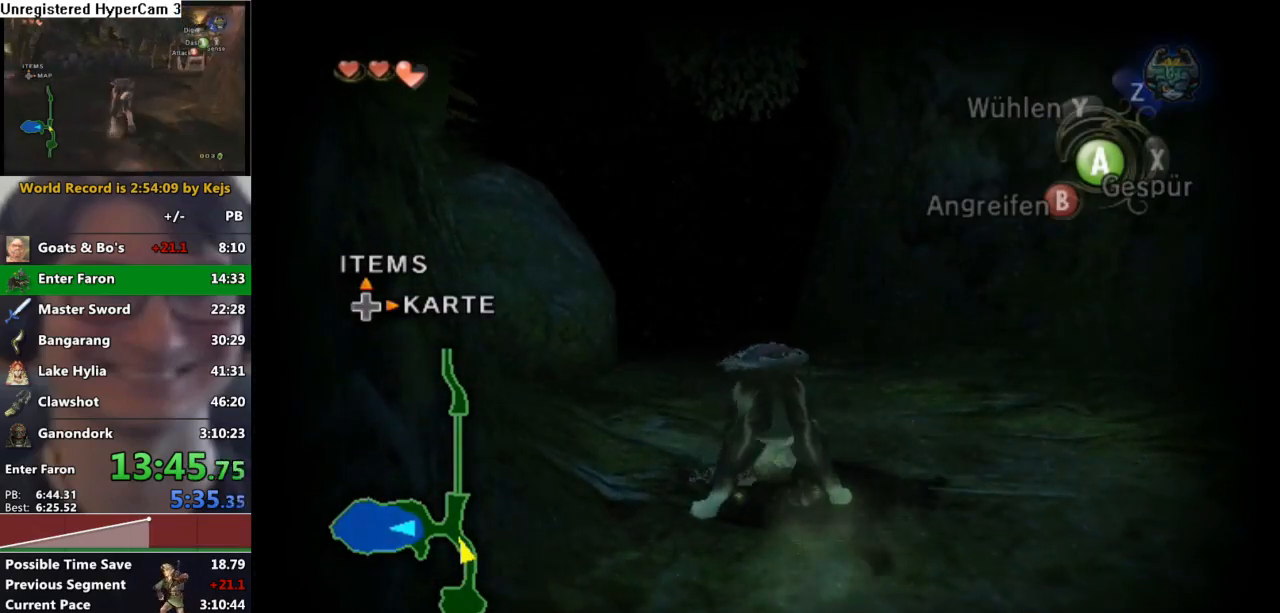
{"buttons": [], "left_stick": "center", "right_stick": "center", "events": []}